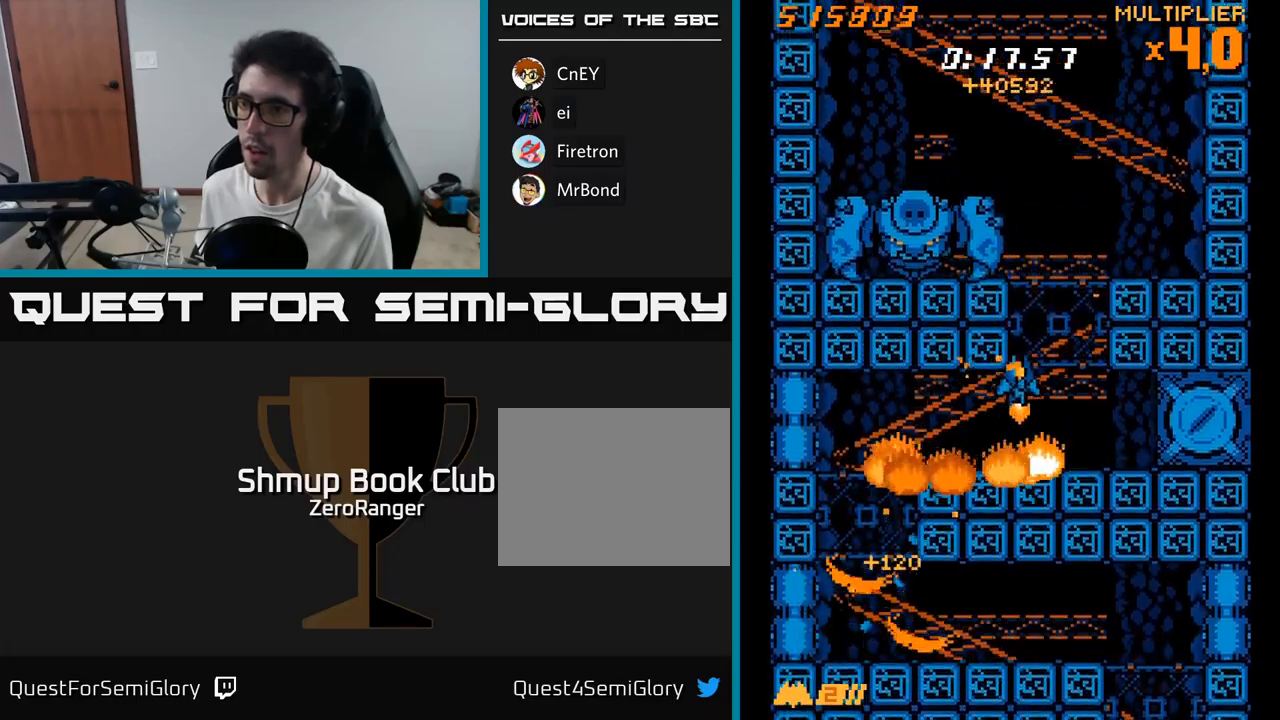
Gameplay with a controller (Xbox layout); each line is a JSON object with the inputs held at the frame after it. "events" lists button and stick changes between this image and that frame as [ms after this image, input, new state], when the widget could be followed in between. Not read: left_stick.
{"buttons": ["X", "DPAD_UP", "DPAD_LEFT"], "right_stick": "center", "events": [[33, "DPAD_UP", "down"], [117, "DPAD_RIGHT", "up"], [250, "X", "down"], [283, "DPAD_LEFT", "down"]]}
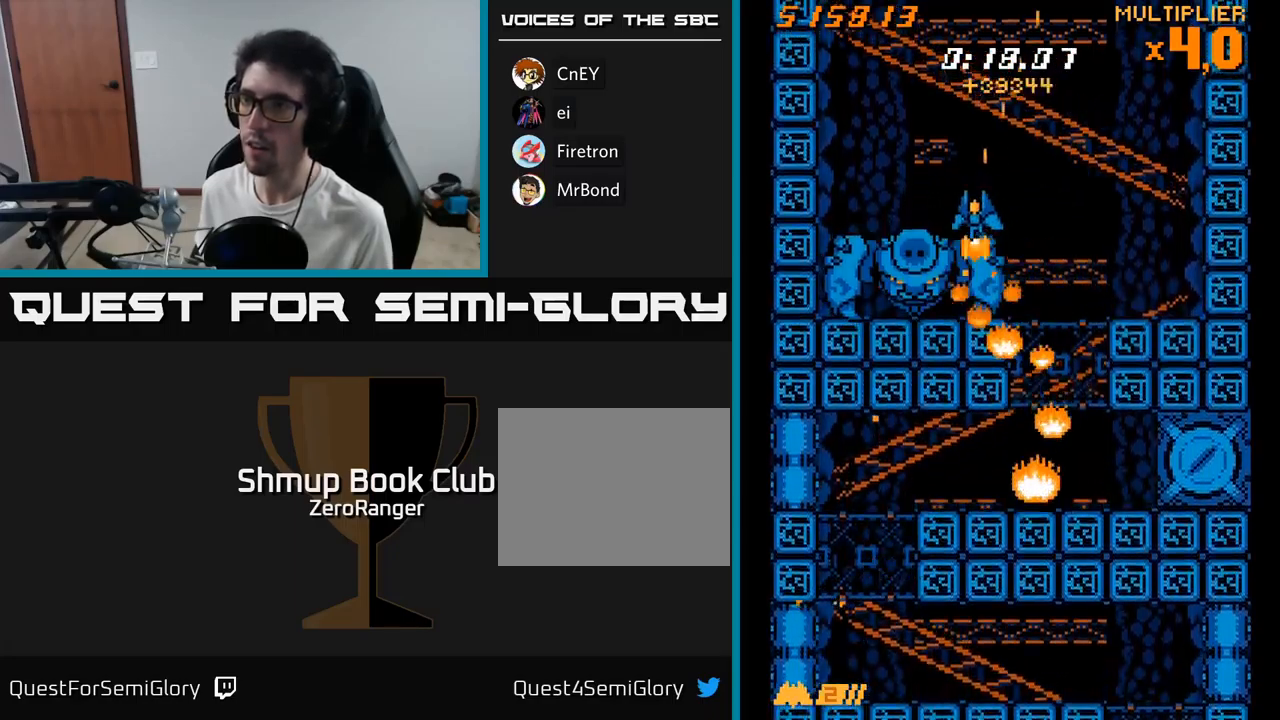
{"buttons": ["X", "DPAD_DOWN"], "right_stick": "center", "events": [[83, "DPAD_UP", "up"], [167, "DPAD_DOWN", "down"], [200, "DPAD_LEFT", "up"], [250, "DPAD_DOWN", "up"], [483, "DPAD_DOWN", "down"]]}
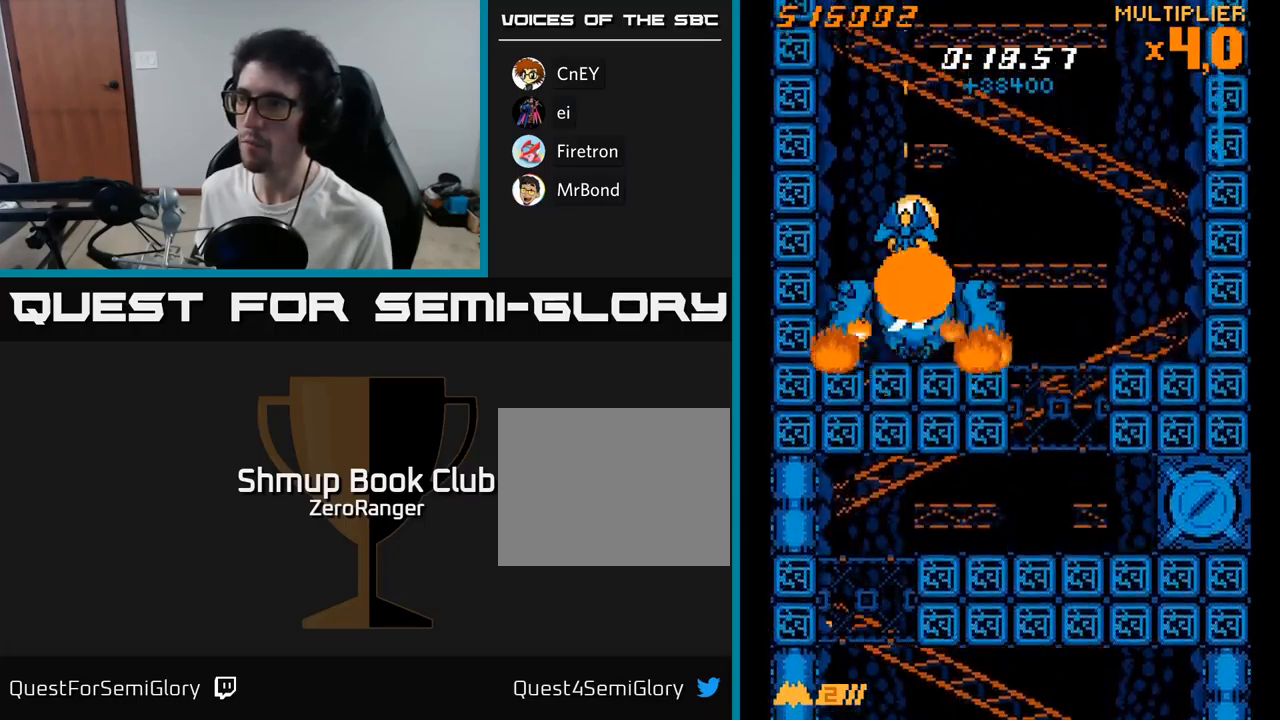
{"buttons": ["A", "DPAD_DOWN"], "right_stick": "center"}
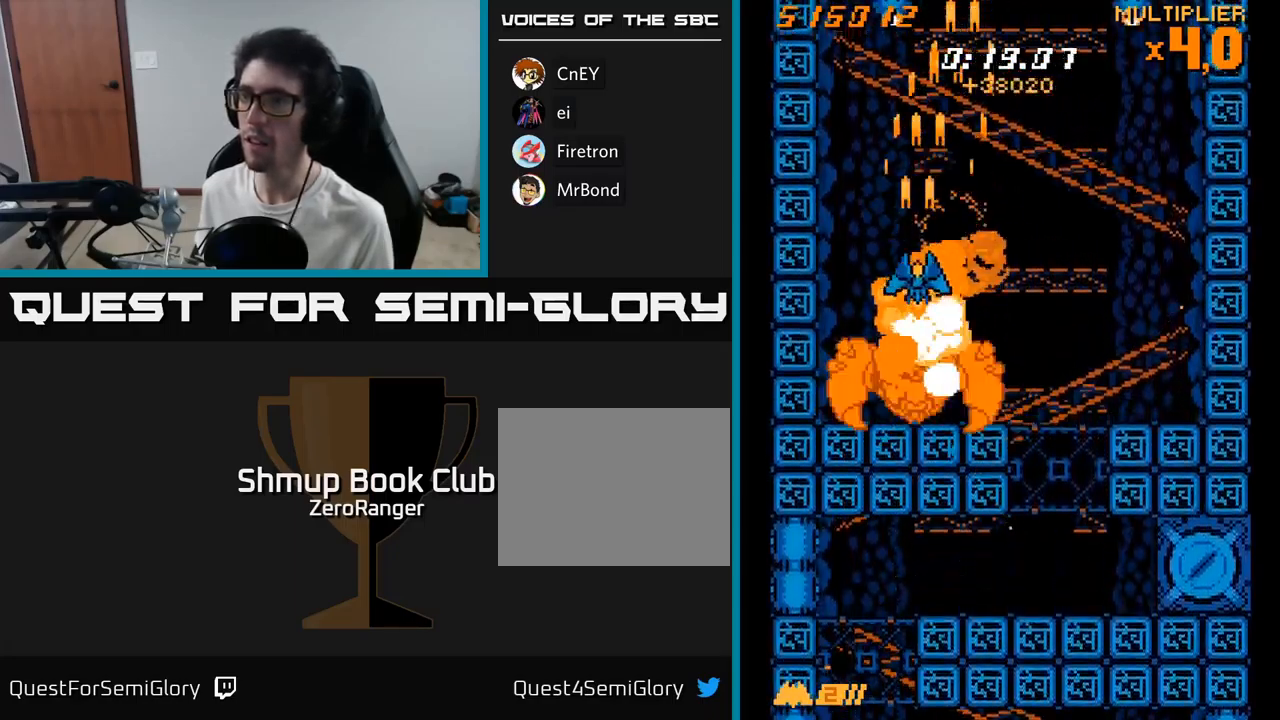
{"buttons": ["A", "DPAD_UP"], "right_stick": "center", "events": [[200, "DPAD_DOWN", "up"], [233, "DPAD_LEFT", "down"], [300, "DPAD_LEFT", "up"], [350, "DPAD_RIGHT", "down"], [350, "DPAD_UP", "down"], [383, "DPAD_RIGHT", "up"]]}
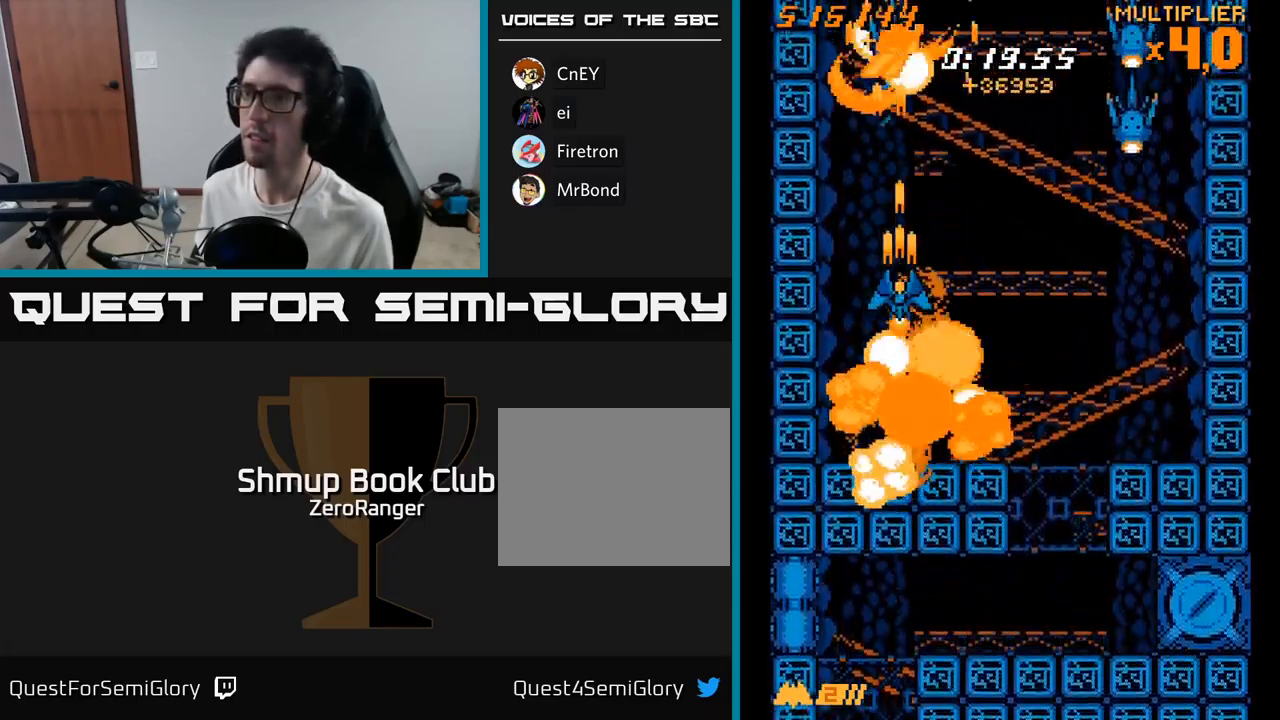
{"buttons": ["A"], "right_stick": "center", "events": [[67, "DPAD_UP", "up"], [217, "DPAD_DOWN", "down"], [317, "DPAD_DOWN", "up"]]}
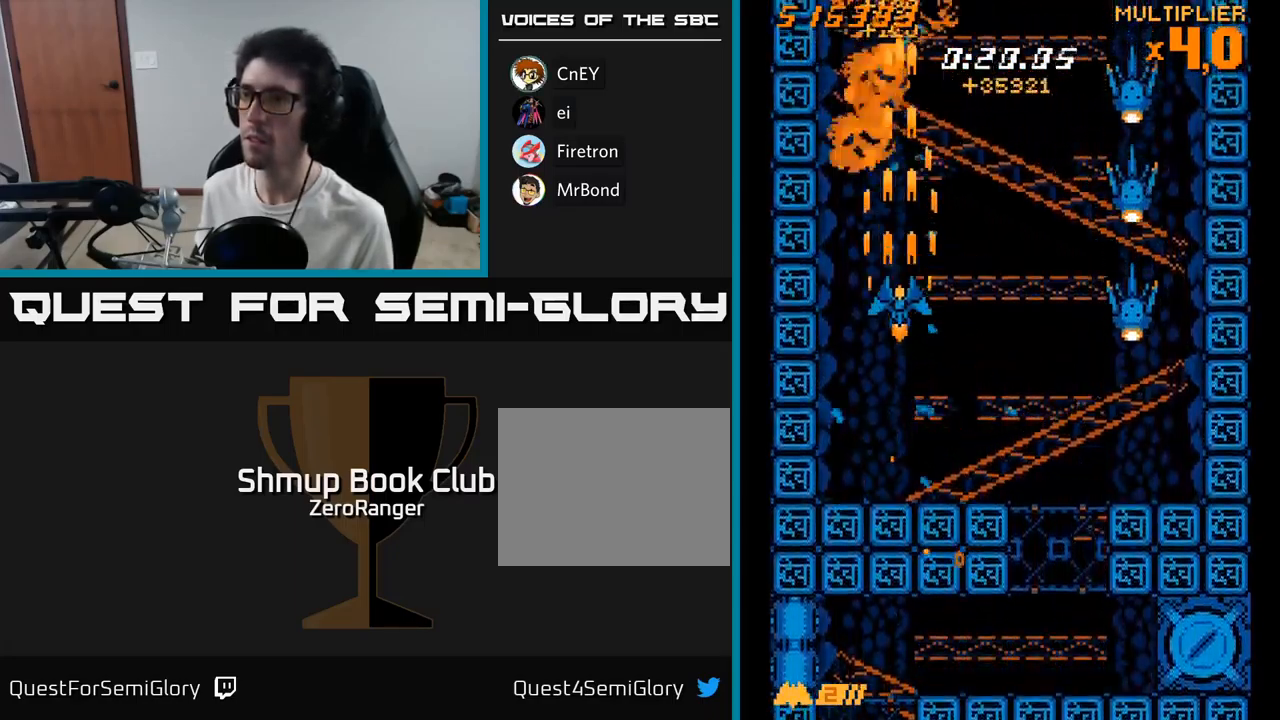
{"buttons": ["X"], "right_stick": "center", "events": [[200, "DPAD_UP", "down"], [233, "DPAD_RIGHT", "down"], [317, "X", "down"], [350, "A", "up"], [383, "DPAD_UP", "up"], [500, "DPAD_RIGHT", "up"]]}
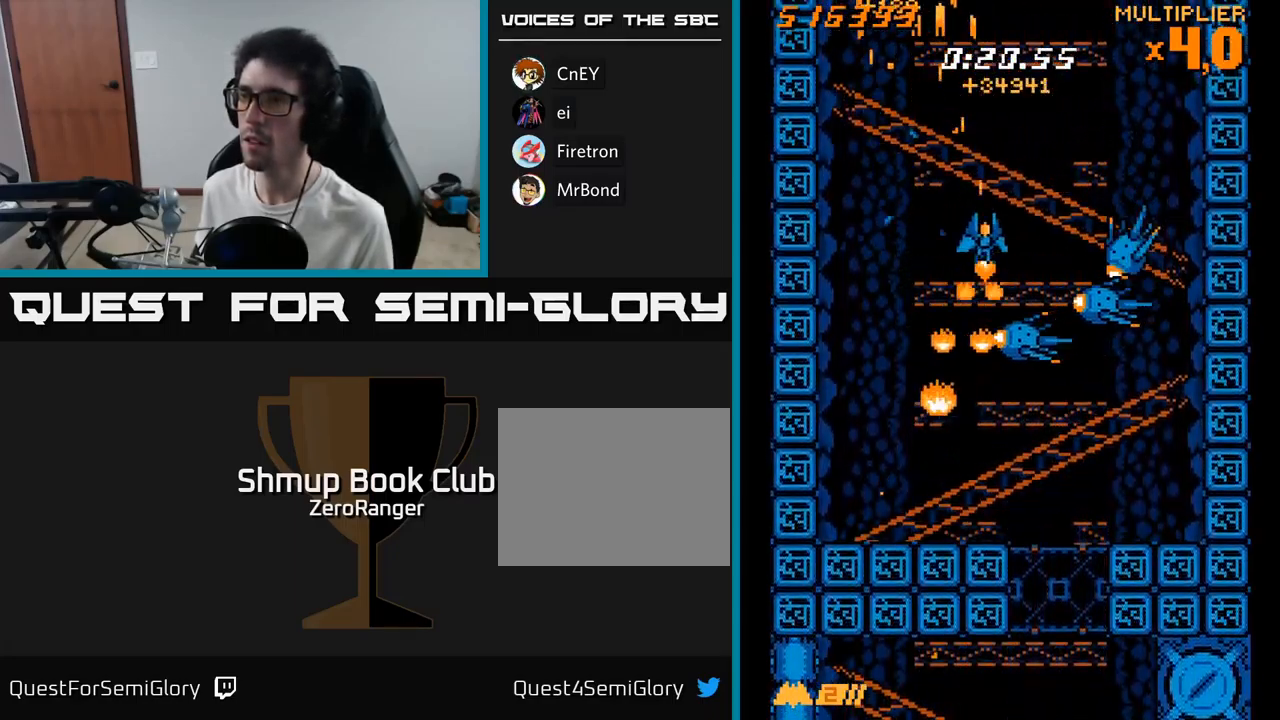
{"buttons": ["X", "DPAD_DOWN", "DPAD_LEFT"], "right_stick": "center"}
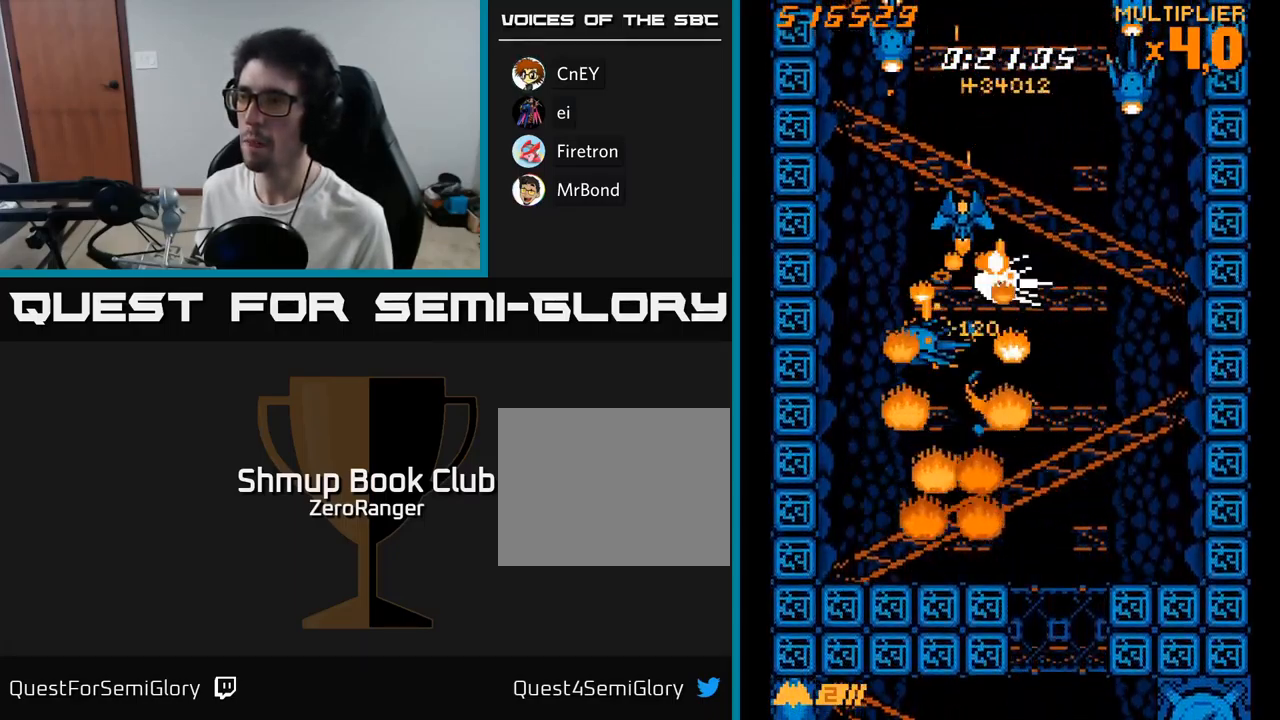
{"buttons": ["A", "DPAD_DOWN"], "right_stick": "center", "events": [[33, "DPAD_DOWN", "up"], [150, "DPAD_UP", "down"], [200, "DPAD_UP", "up"], [250, "DPAD_DOWN", "down"], [283, "DPAD_LEFT", "up"], [333, "DPAD_RIGHT", "down"], [350, "A", "down"], [383, "X", "up"], [433, "DPAD_RIGHT", "up"]]}
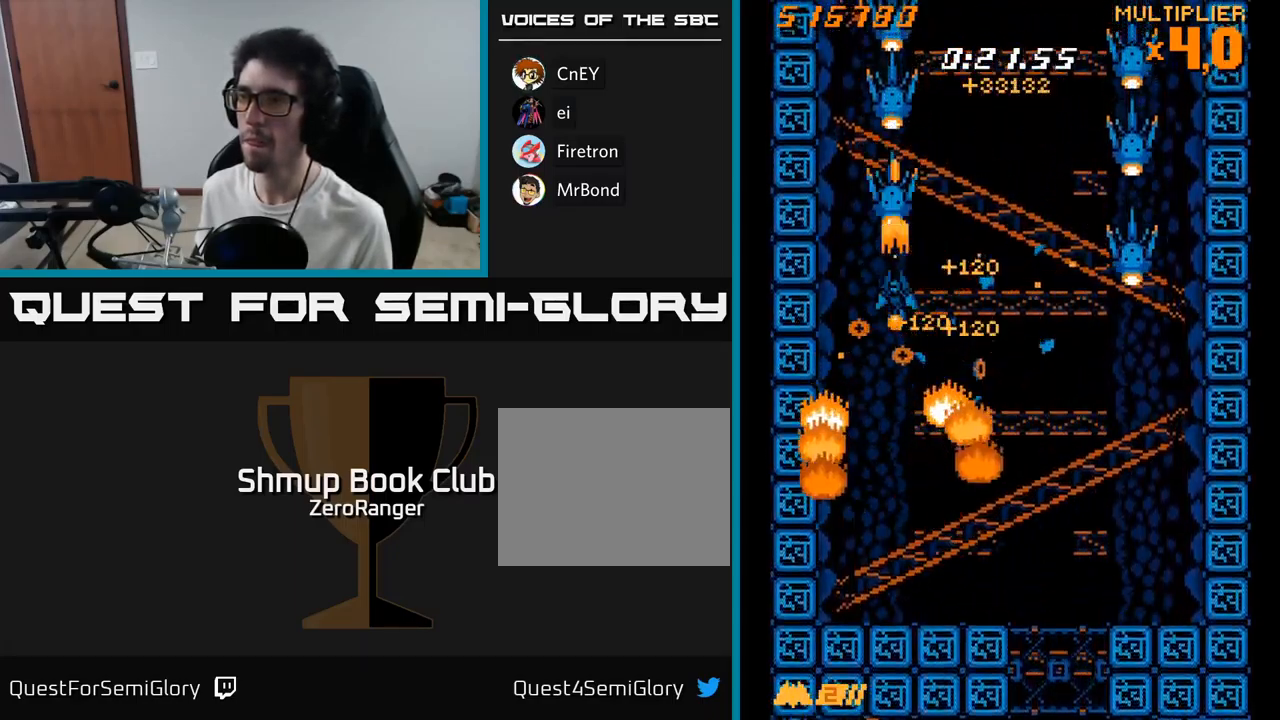
{"buttons": ["A", "DPAD_UP"], "right_stick": "center", "events": [[367, "DPAD_DOWN", "up"], [417, "DPAD_UP", "down"]]}
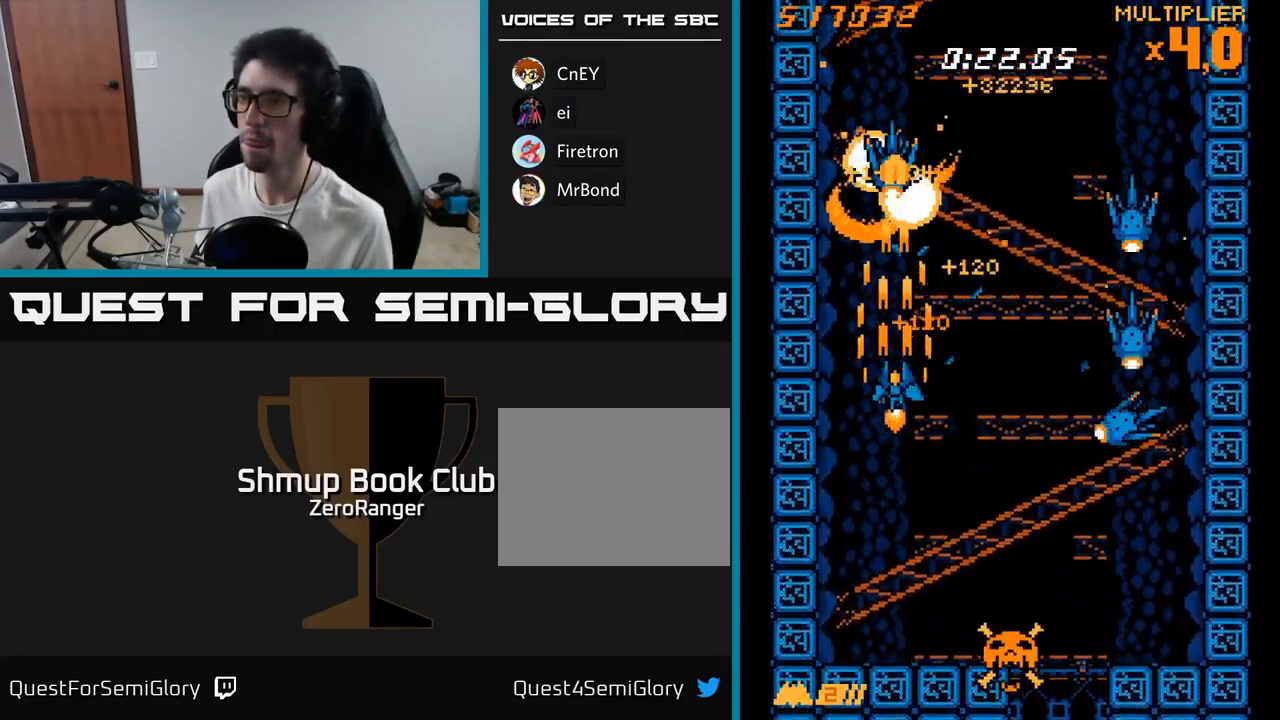
{"buttons": ["X", "DPAD_DOWN", "DPAD_LEFT"], "right_stick": "center", "events": [[233, "DPAD_RIGHT", "down"], [249, "X", "down"], [266, "DPAD_UP", "up"], [299, "A", "up"], [383, "DPAD_DOWN", "down"], [449, "DPAD_RIGHT", "up"], [516, "DPAD_LEFT", "down"]]}
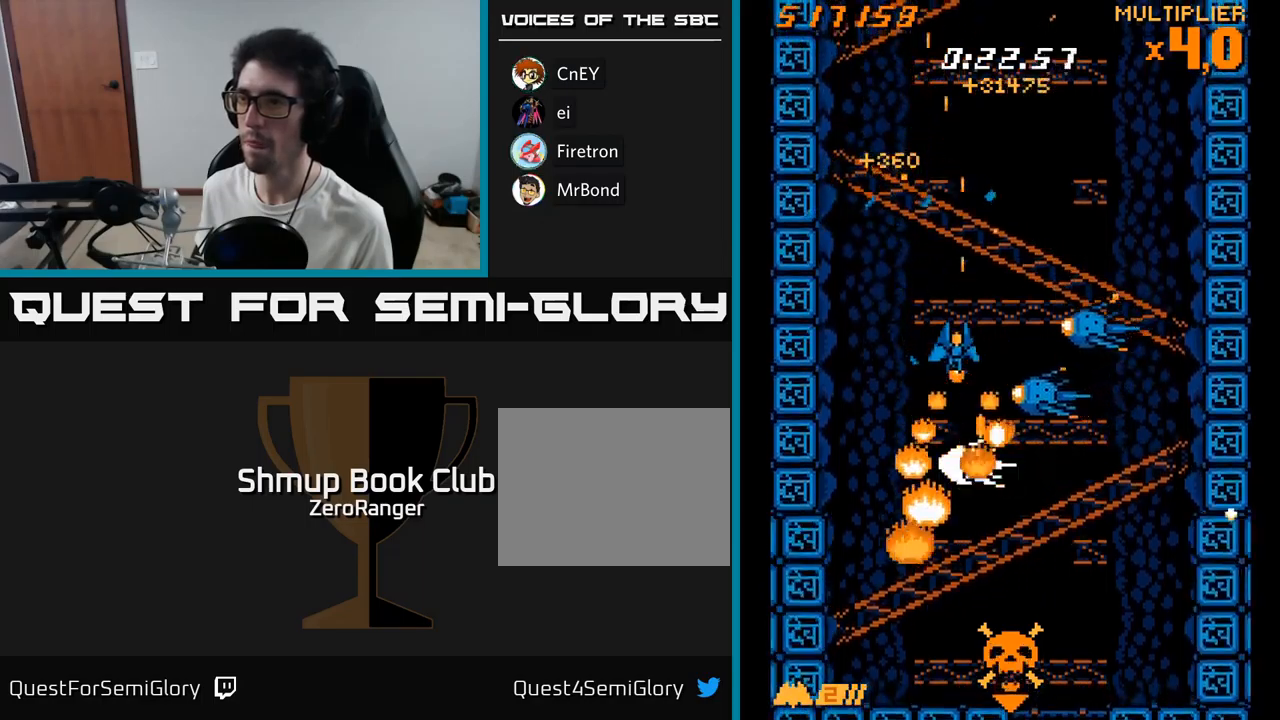
{"buttons": ["X", "DPAD_LEFT"], "right_stick": "center", "events": [[17, "DPAD_DOWN", "up"], [50, "DPAD_UP", "down"], [83, "DPAD_LEFT", "up"], [317, "DPAD_UP", "up"], [350, "DPAD_DOWN", "down"], [400, "DPAD_LEFT", "down"], [483, "DPAD_DOWN", "up"]]}
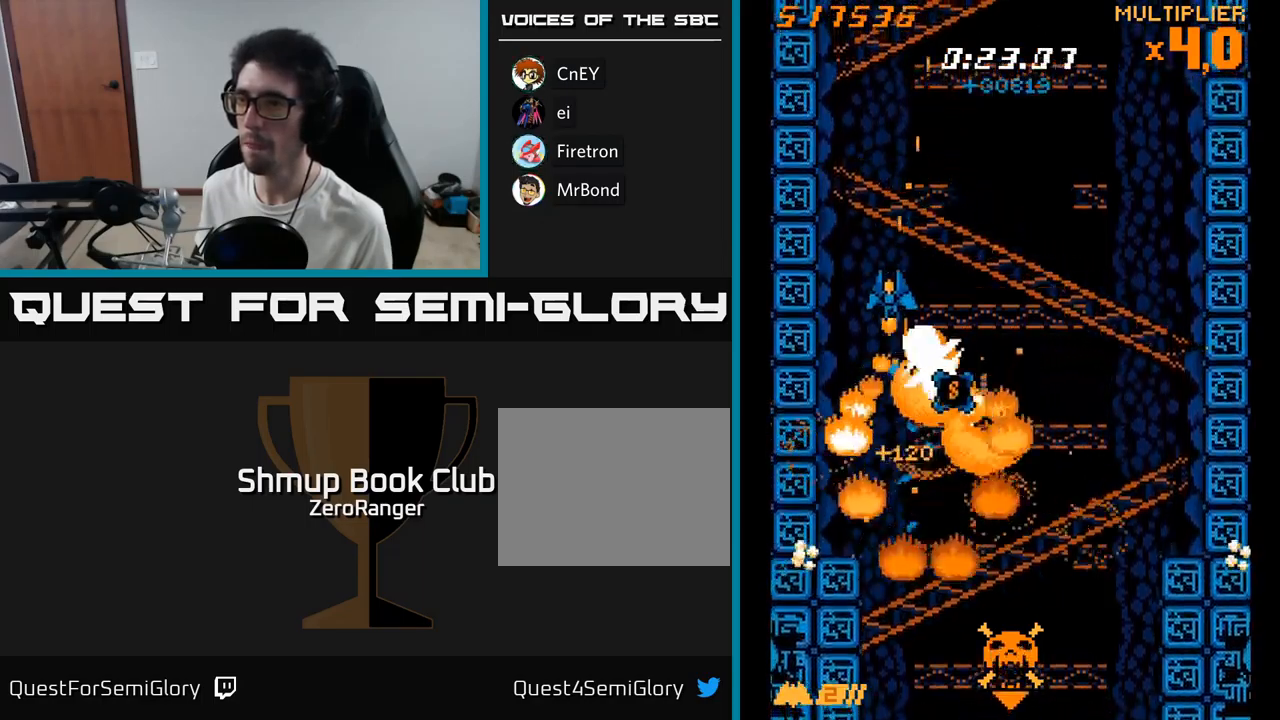
{"buttons": ["X", "DPAD_DOWN", "DPAD_RIGHT"], "right_stick": "center", "events": [[50, "DPAD_DOWN", "down"], [67, "DPAD_LEFT", "up"], [83, "DPAD_RIGHT", "down"]]}
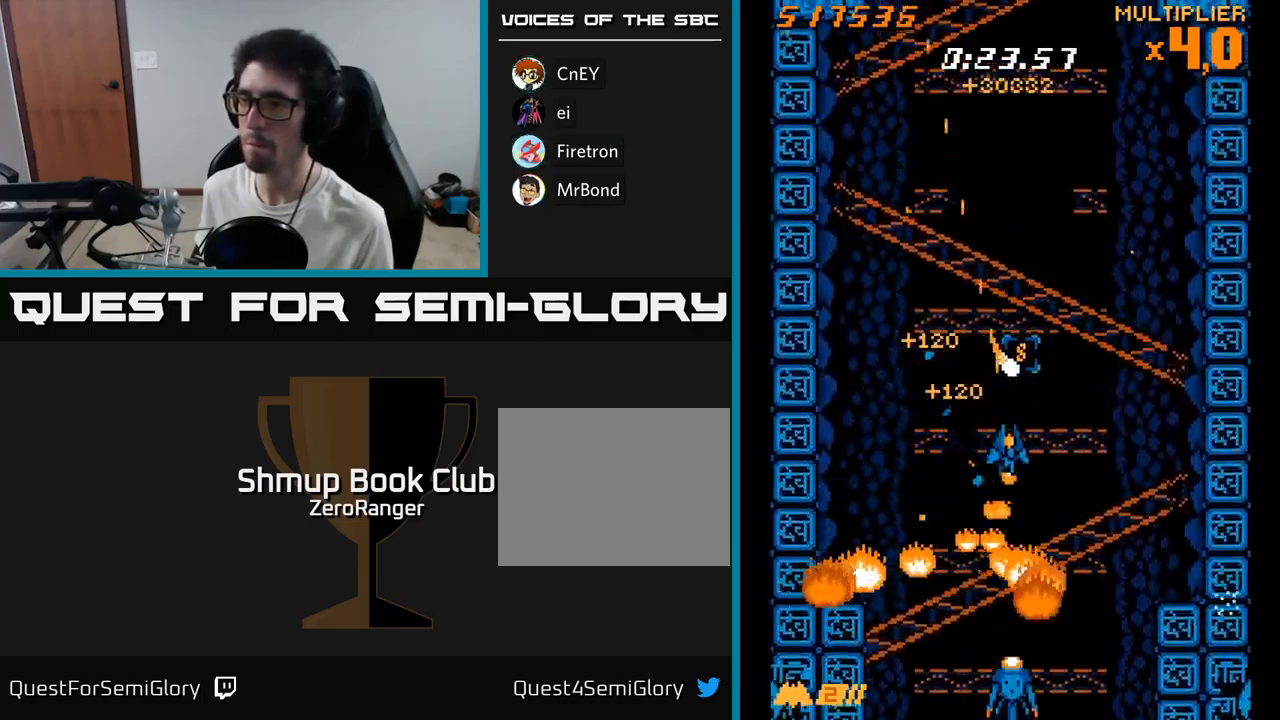
{"buttons": ["X", "DPAD_UP", "DPAD_RIGHT"], "right_stick": "center", "events": [[67, "DPAD_RIGHT", "up"], [83, "DPAD_DOWN", "up"], [367, "DPAD_RIGHT", "down"], [417, "DPAD_UP", "down"]]}
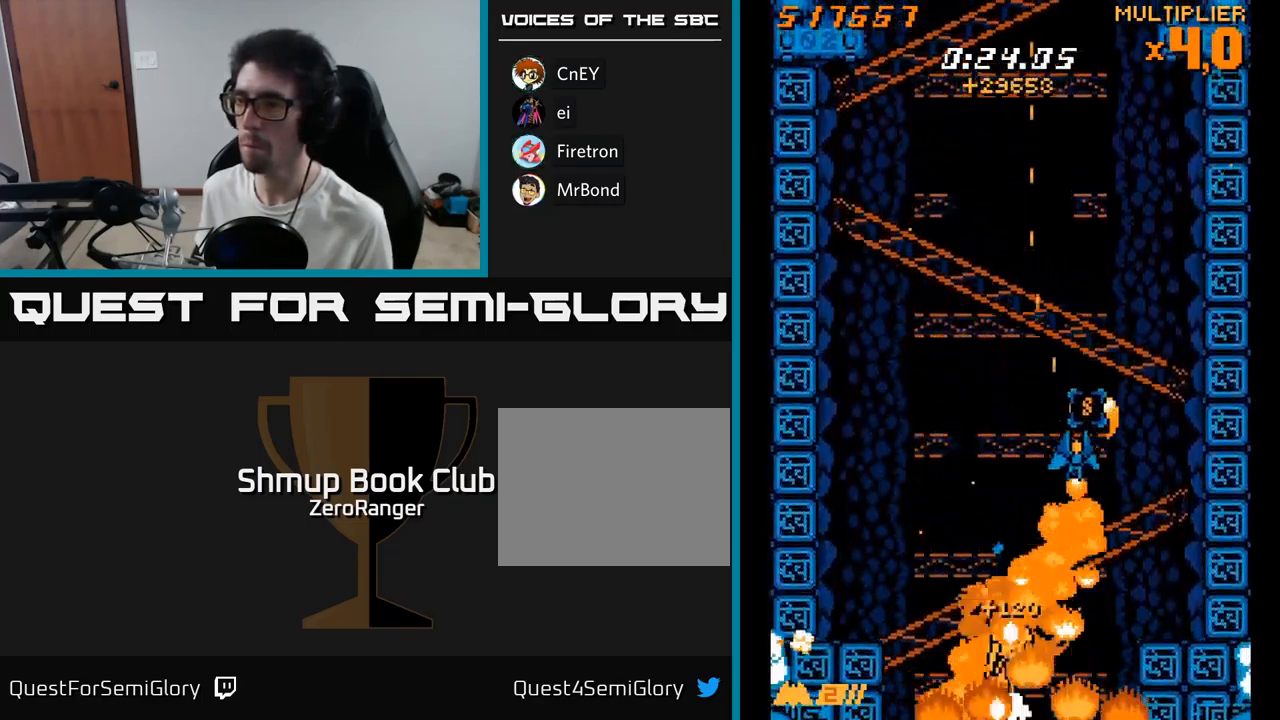
{"buttons": ["X", "DPAD_DOWN"], "right_stick": "center", "events": [[100, "DPAD_RIGHT", "up"], [150, "DPAD_LEFT", "down"], [167, "DPAD_UP", "up"], [217, "DPAD_DOWN", "down"], [400, "DPAD_LEFT", "up"]]}
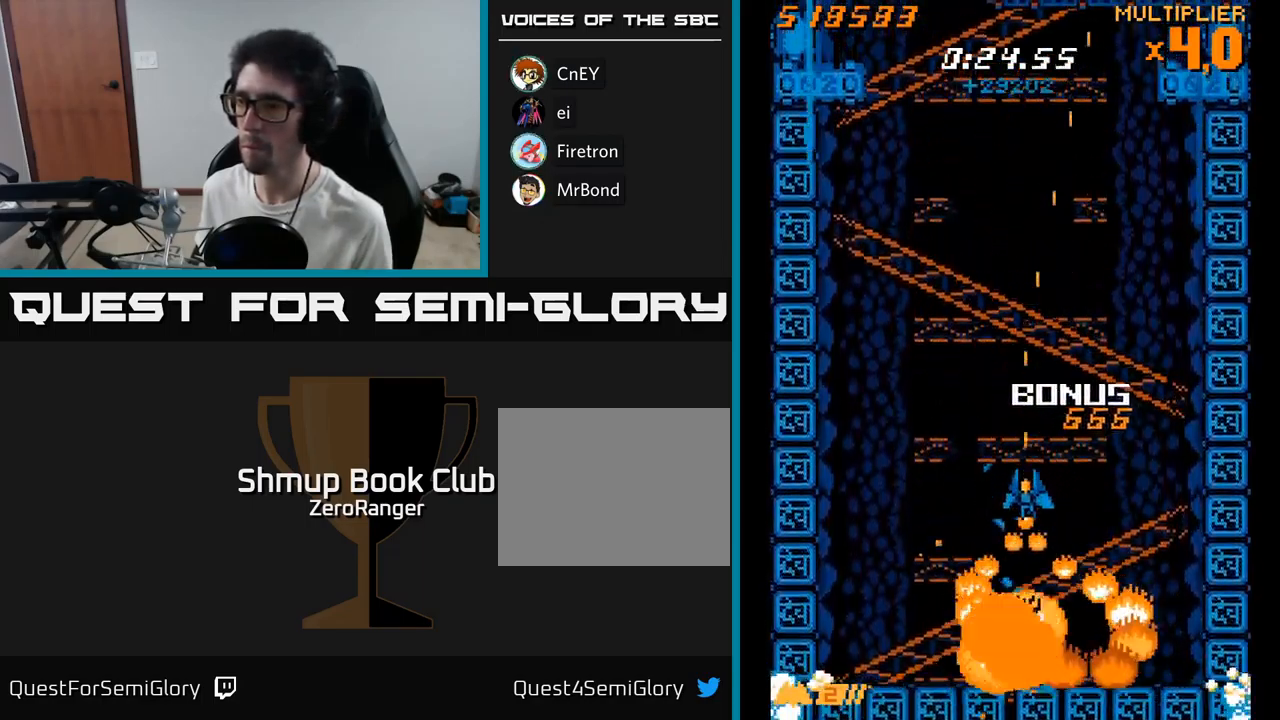
{"buttons": ["A", "DPAD_UP"], "right_stick": "center"}
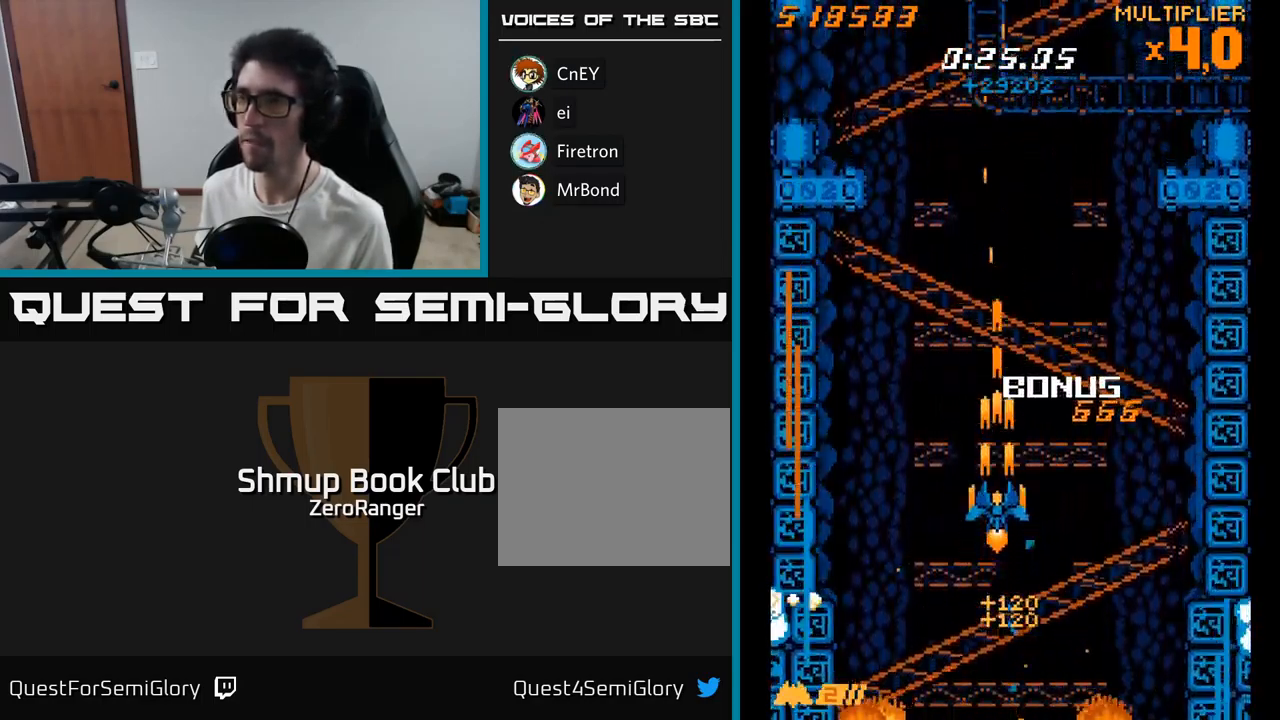
{"buttons": ["A", "DPAD_UP", "DPAD_LEFT"], "right_stick": "center", "events": [[17, "A", "up"], [67, "A", "down"], [317, "DPAD_LEFT", "down"]]}
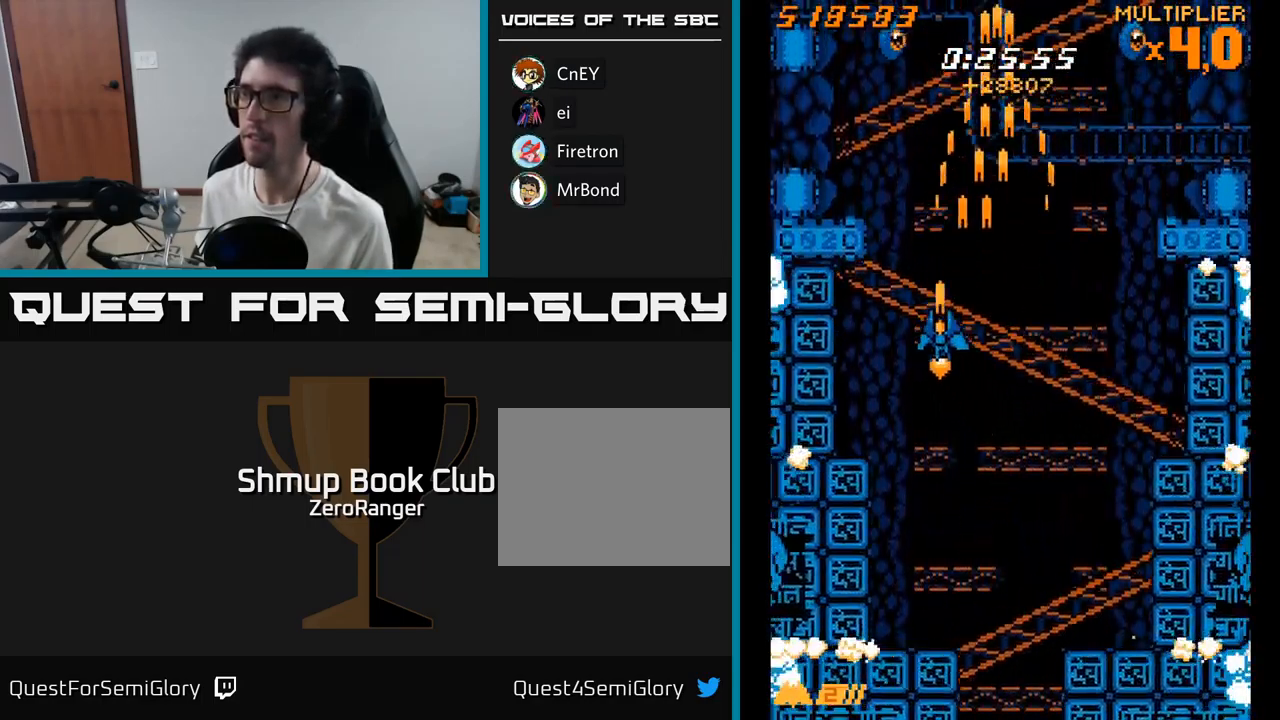
{"buttons": ["A", "DPAD_UP"], "right_stick": "center", "events": [[67, "DPAD_LEFT", "up"], [233, "DPAD_LEFT", "down"], [283, "DPAD_LEFT", "up"], [283, "DPAD_UP", "up"], [483, "DPAD_UP", "down"]]}
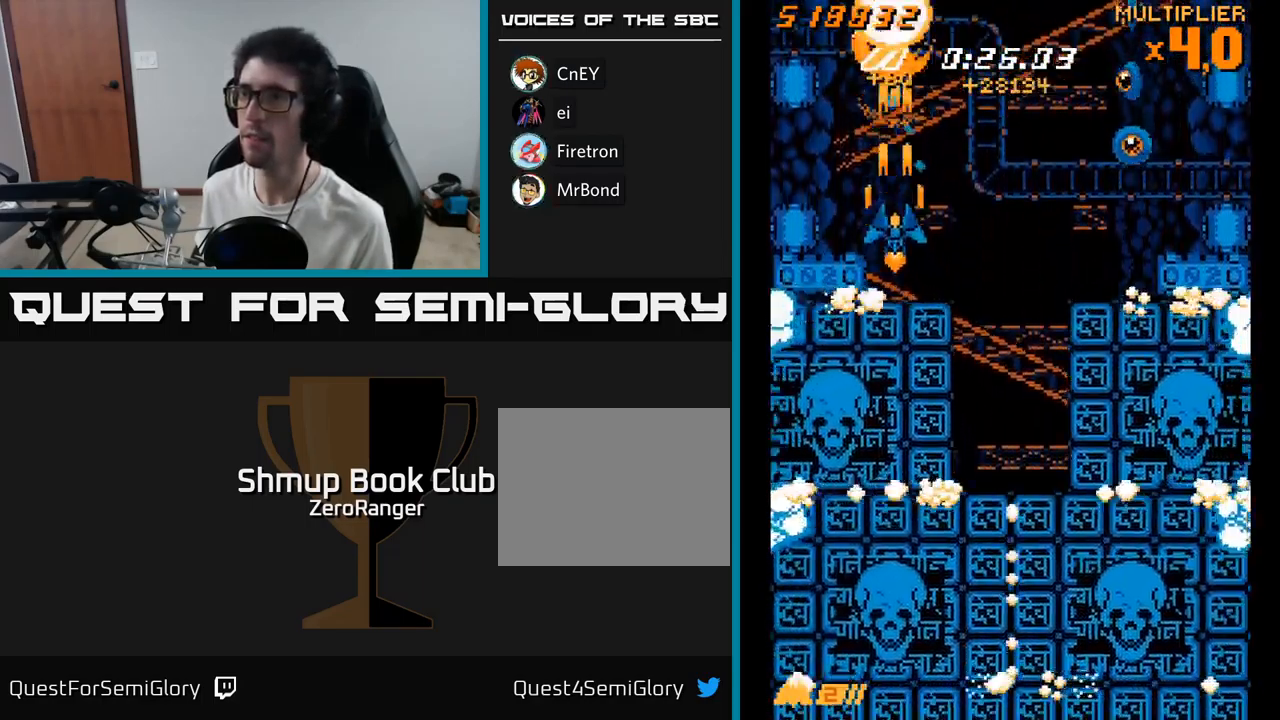
{"buttons": ["A", "DPAD_RIGHT"], "right_stick": "center", "events": [[83, "DPAD_UP", "up"], [200, "DPAD_RIGHT", "down"], [217, "DPAD_UP", "down"], [350, "DPAD_UP", "up"], [400, "DPAD_DOWN", "down"], [450, "DPAD_DOWN", "up"]]}
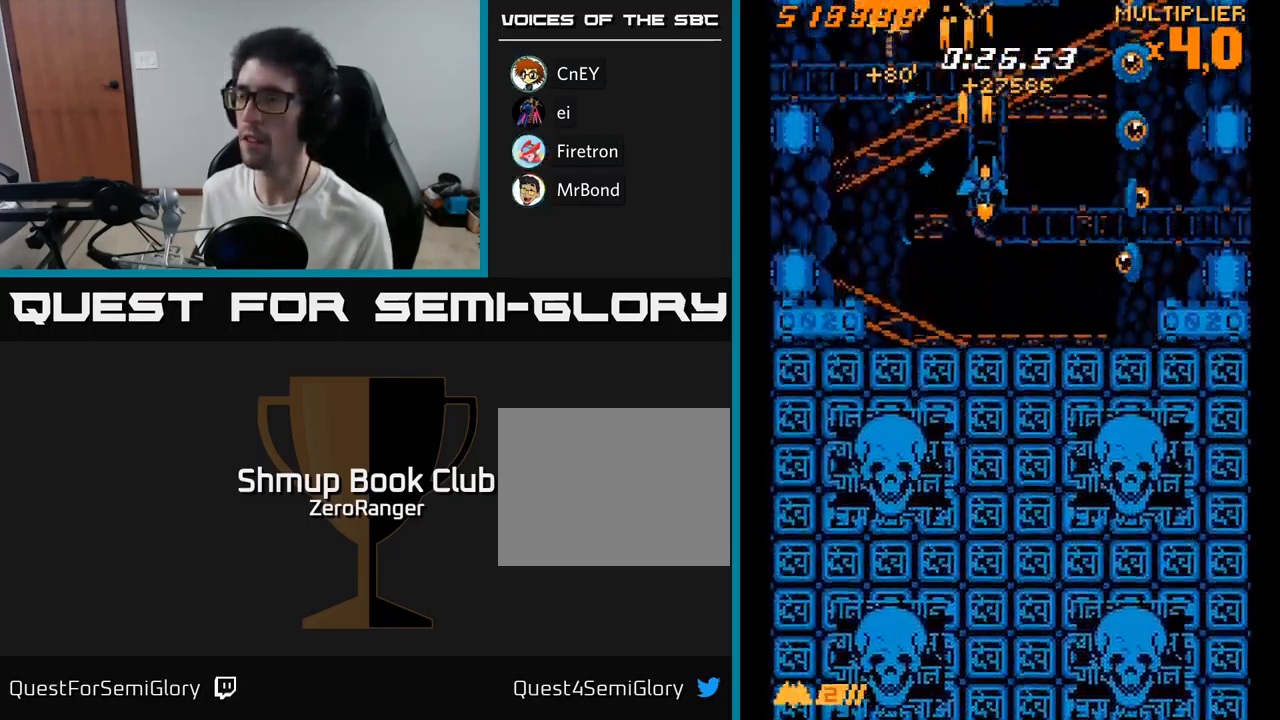
{"buttons": ["X"], "right_stick": "center", "events": [[83, "DPAD_UP", "down"], [100, "X", "down"], [150, "A", "up"], [200, "DPAD_UP", "up"], [300, "DPAD_UP", "down"], [333, "DPAD_RIGHT", "up"], [483, "DPAD_UP", "up"]]}
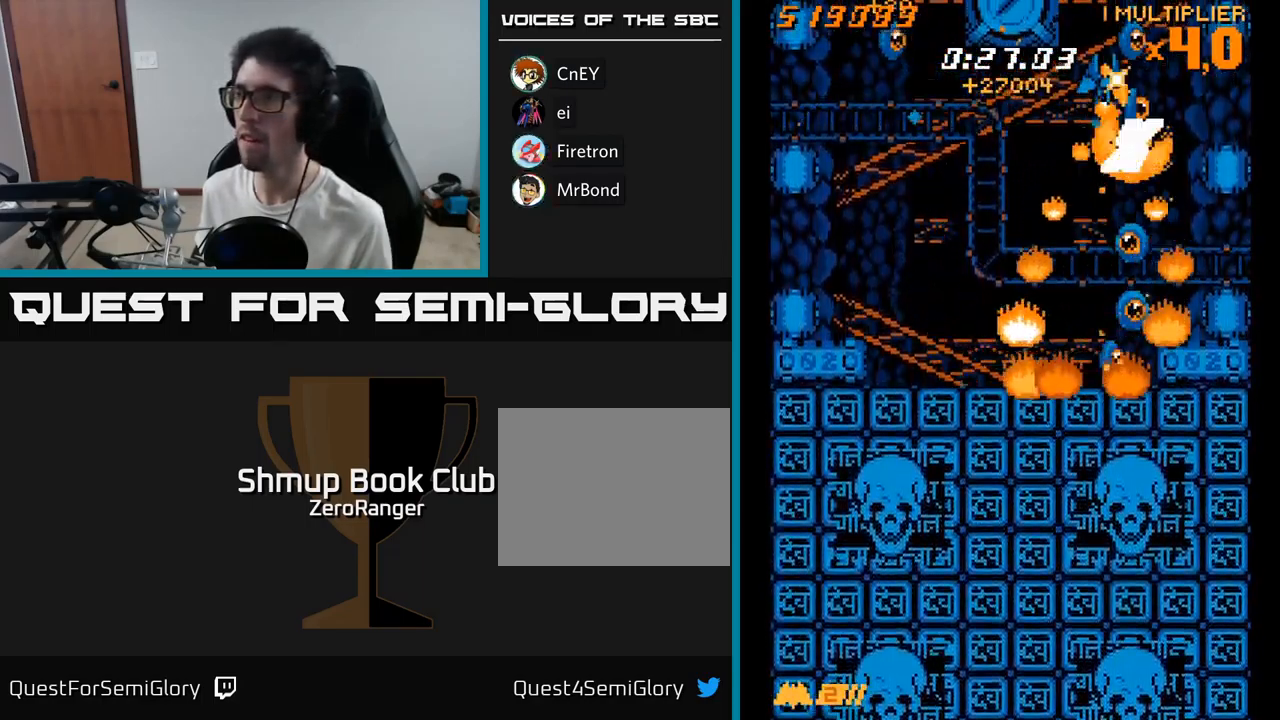
{"buttons": ["X", "DPAD_DOWN"], "right_stick": "center", "events": [[50, "DPAD_DOWN", "down"], [100, "DPAD_LEFT", "down"], [217, "DPAD_LEFT", "up"], [350, "DPAD_RIGHT", "down"], [434, "DPAD_RIGHT", "up"]]}
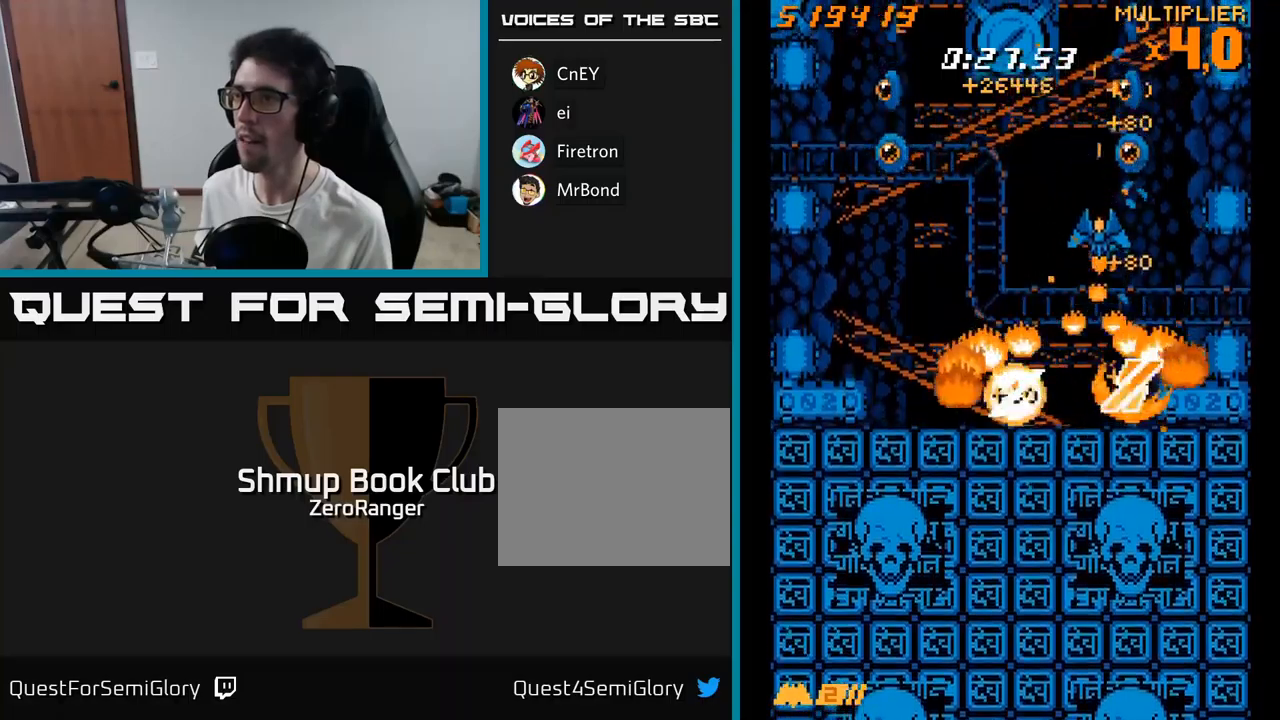
{"buttons": ["A", "DPAD_DOWN"], "right_stick": "center"}
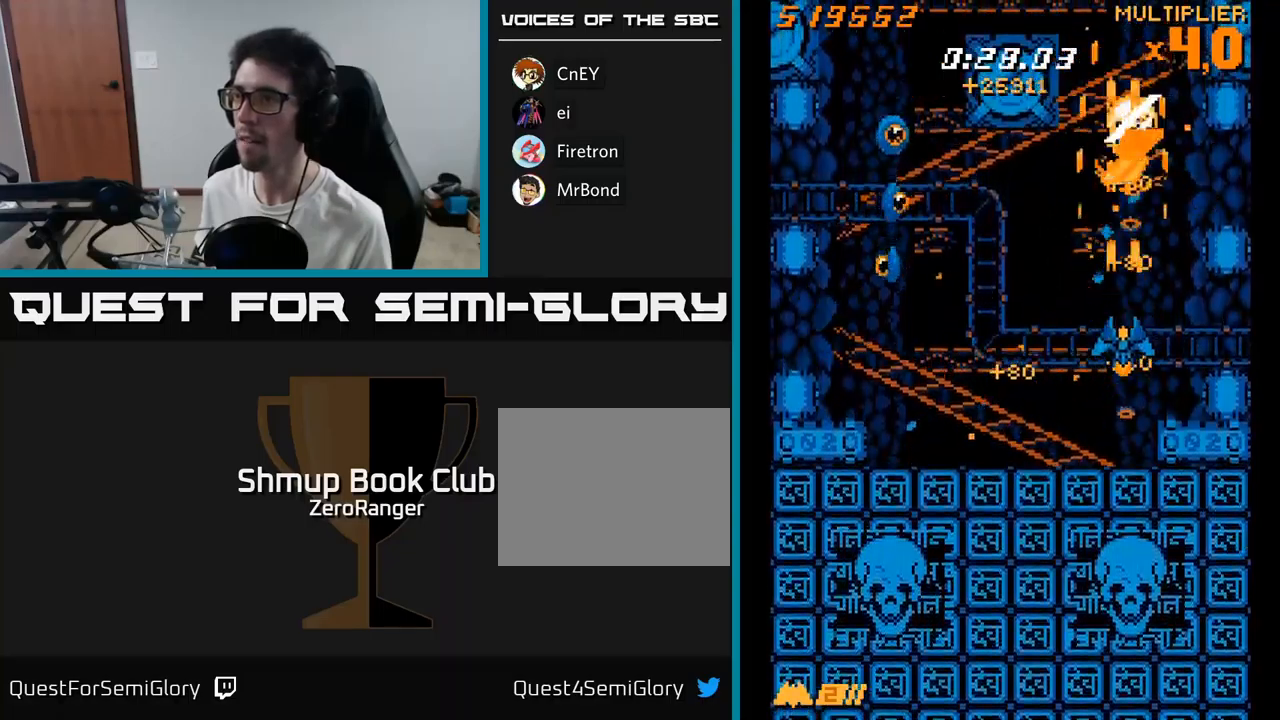
{"buttons": ["A", "X", "DPAD_UP", "DPAD_LEFT"], "right_stick": "center", "events": [[67, "DPAD_DOWN", "up"], [100, "DPAD_UP", "down"], [134, "DPAD_LEFT", "down"], [317, "DPAD_UP", "up"], [500, "DPAD_UP", "down"], [500, "X", "down"]]}
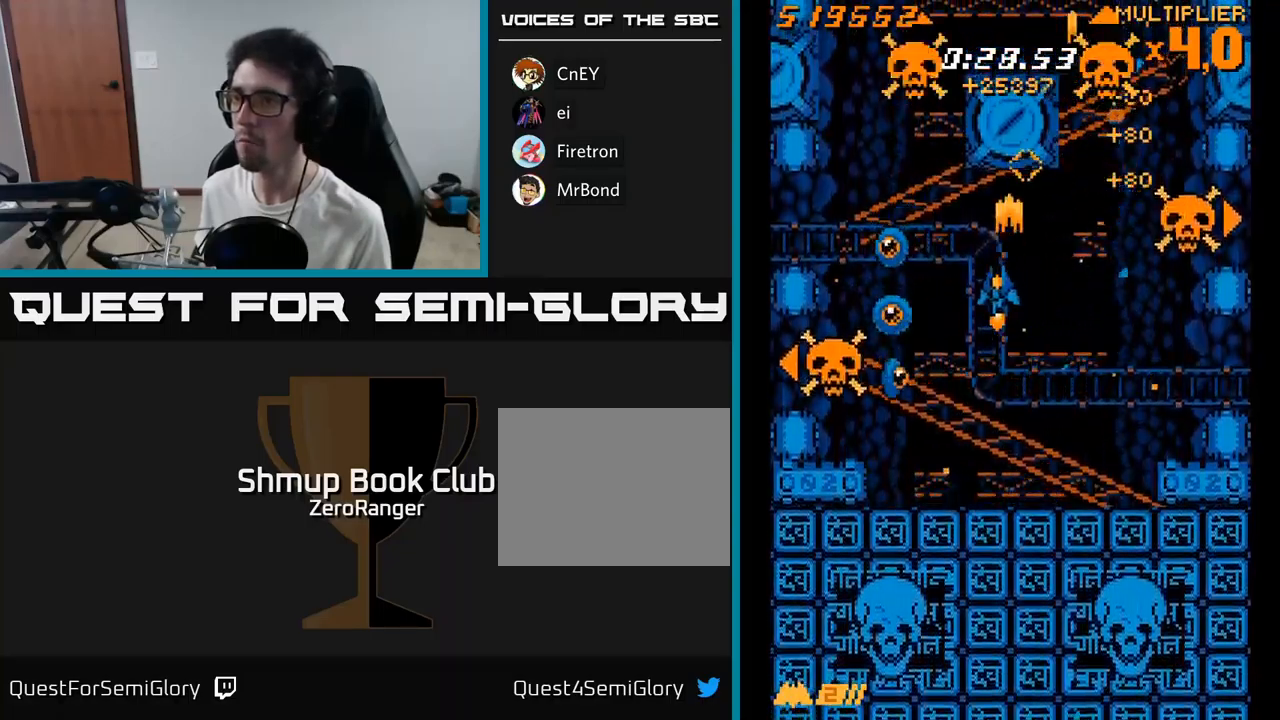
{"buttons": ["X", "DPAD_DOWN"], "right_stick": "center", "events": [[50, "A", "up"], [150, "DPAD_UP", "up"], [284, "DPAD_LEFT", "up"], [434, "DPAD_DOWN", "down"]]}
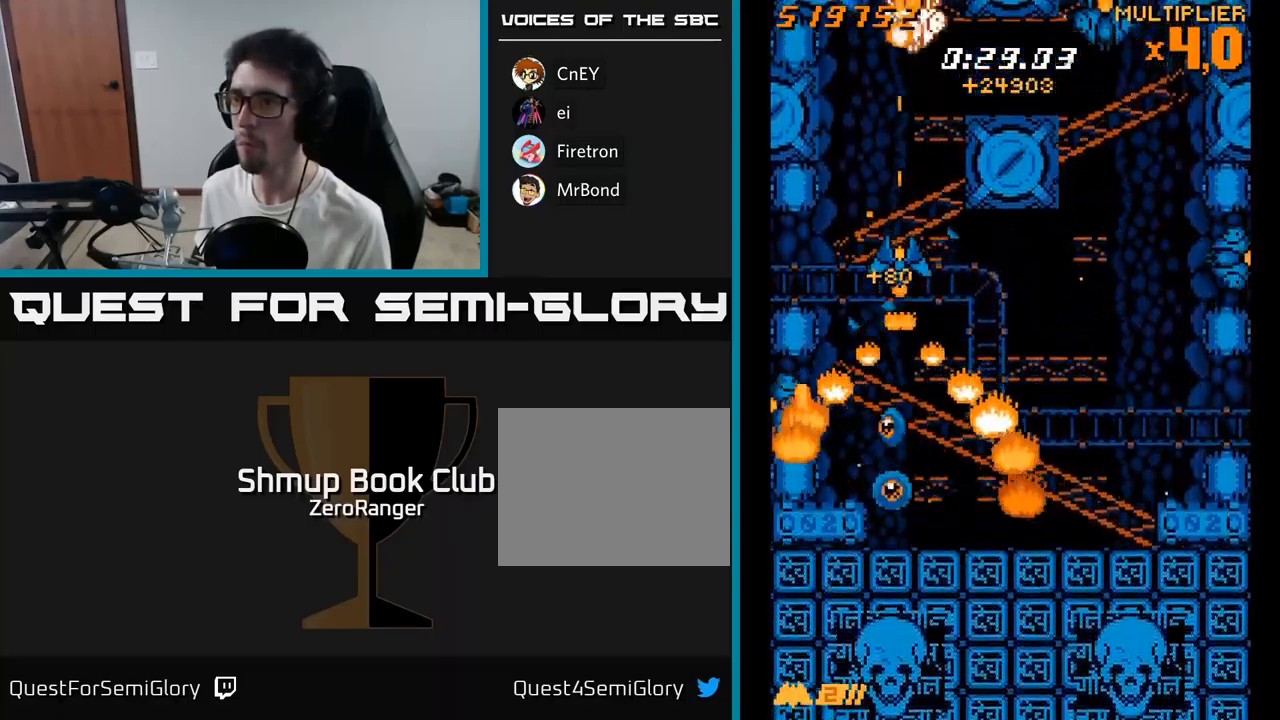
{"buttons": ["A", "X", "DPAD_DOWN", "DPAD_RIGHT"], "right_stick": "center", "events": [[34, "DPAD_LEFT", "down"], [100, "DPAD_DOWN", "up"], [134, "DPAD_DOWN", "down"], [150, "DPAD_LEFT", "up"], [217, "DPAD_DOWN", "up"], [317, "DPAD_DOWN", "down"], [434, "DPAD_RIGHT", "down"], [467, "A", "down"]]}
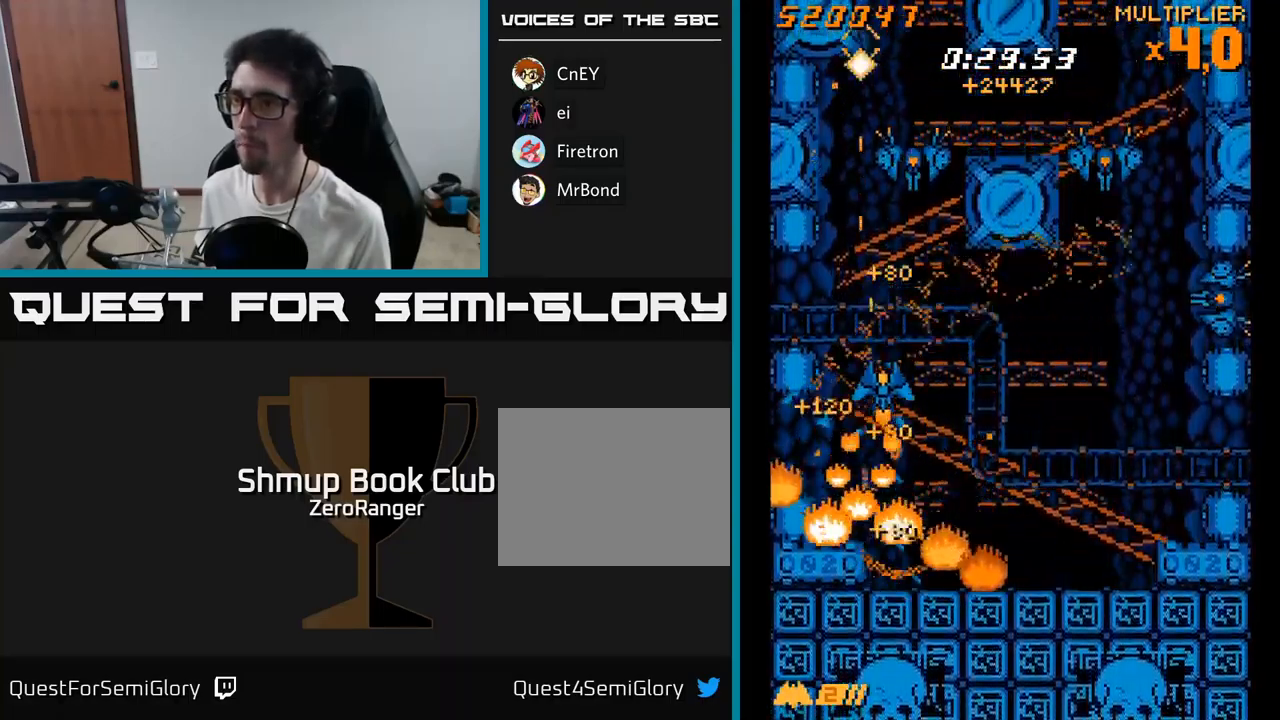
{"buttons": ["A", "DPAD_RIGHT"], "right_stick": "center", "events": [[17, "X", "up"], [84, "DPAD_RIGHT", "up"], [167, "DPAD_DOWN", "up"], [234, "DPAD_DOWN", "down"], [334, "DPAD_RIGHT", "down"], [400, "DPAD_DOWN", "up"]]}
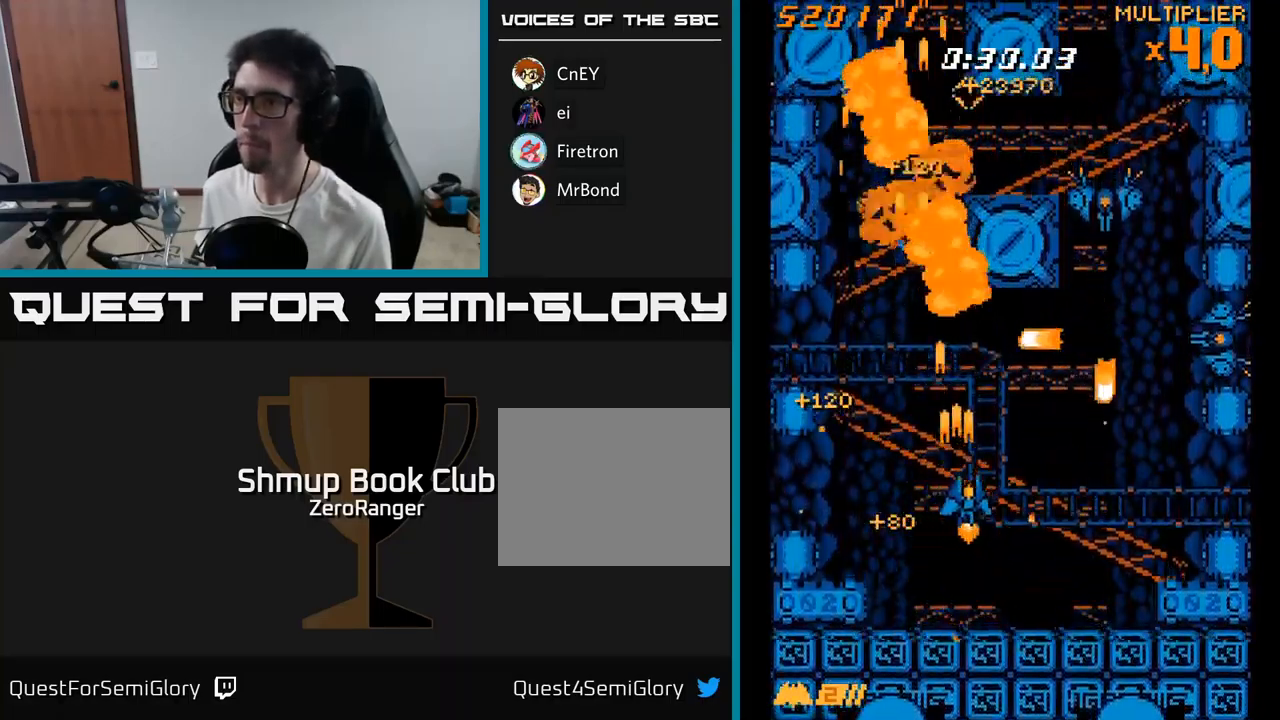
{"buttons": ["A", "DPAD_DOWN"], "right_stick": "center", "events": [[34, "DPAD_DOWN", "down"], [134, "DPAD_DOWN", "up"], [267, "DPAD_UP", "down"], [400, "DPAD_UP", "up"], [434, "DPAD_DOWN", "down"], [450, "DPAD_RIGHT", "up"]]}
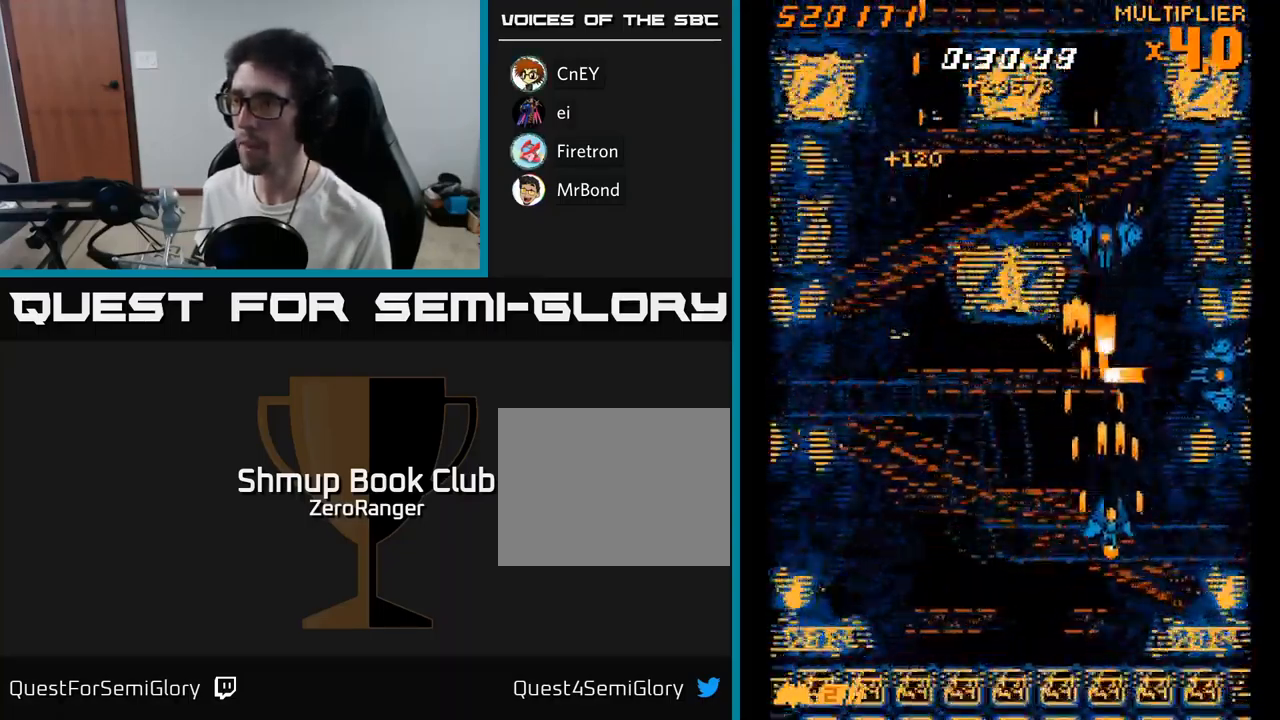
{"buttons": ["A", "DPAD_UP"], "right_stick": "center", "events": [[117, "DPAD_RIGHT", "down"], [134, "DPAD_DOWN", "up"], [200, "DPAD_RIGHT", "up"], [200, "DPAD_UP", "down"]]}
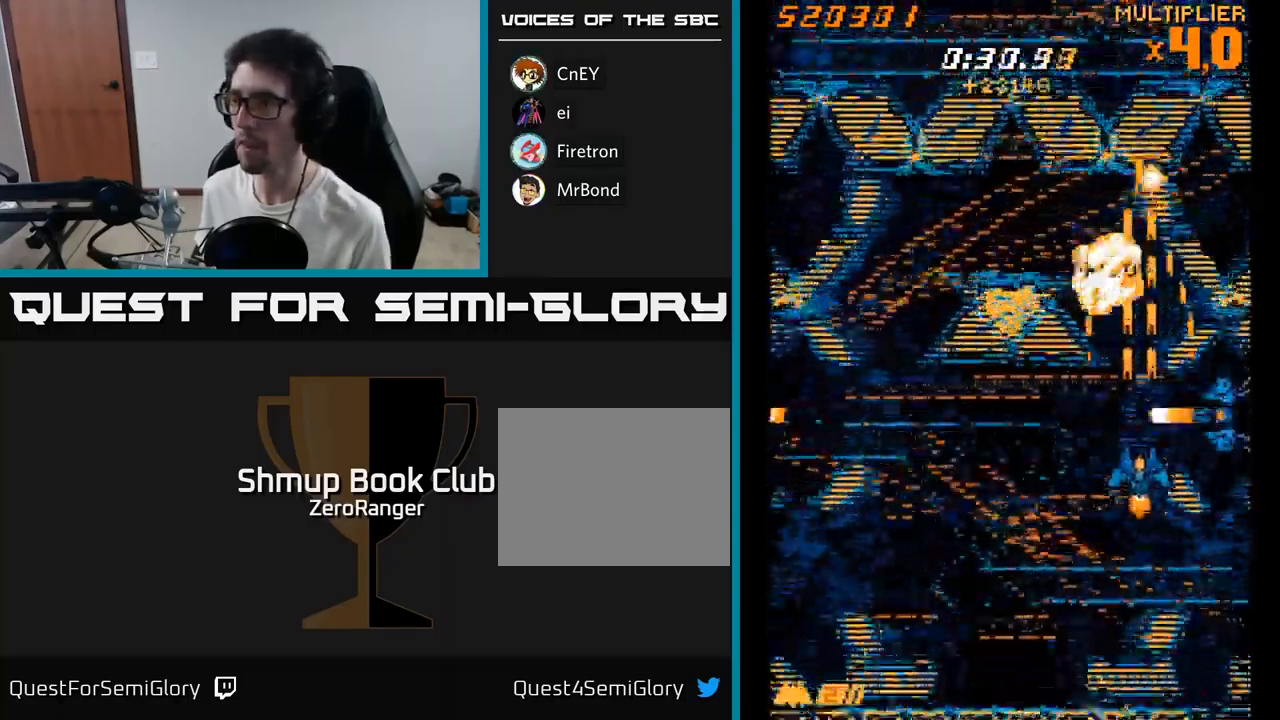
{"buttons": ["X", "DPAD_DOWN", "DPAD_RIGHT"], "right_stick": "center", "events": [[317, "DPAD_RIGHT", "down"], [317, "DPAD_UP", "up"], [317, "X", "down"], [350, "A", "up"], [417, "DPAD_DOWN", "down"]]}
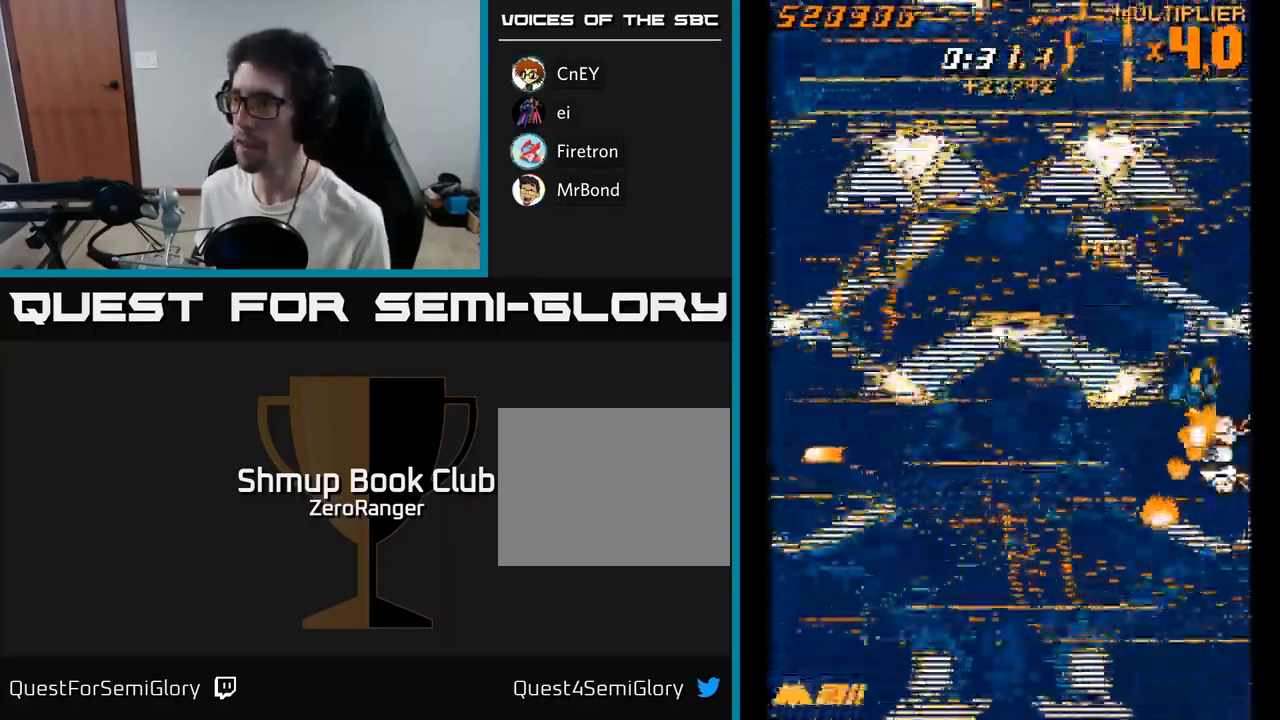
{"buttons": ["A", "DPAD_DOWN"], "right_stick": "center", "events": [[67, "DPAD_DOWN", "up"], [67, "DPAD_RIGHT", "up"], [350, "DPAD_DOWN", "down"], [350, "DPAD_LEFT", "down"], [450, "A", "down"], [467, "DPAD_LEFT", "up"], [484, "X", "up"]]}
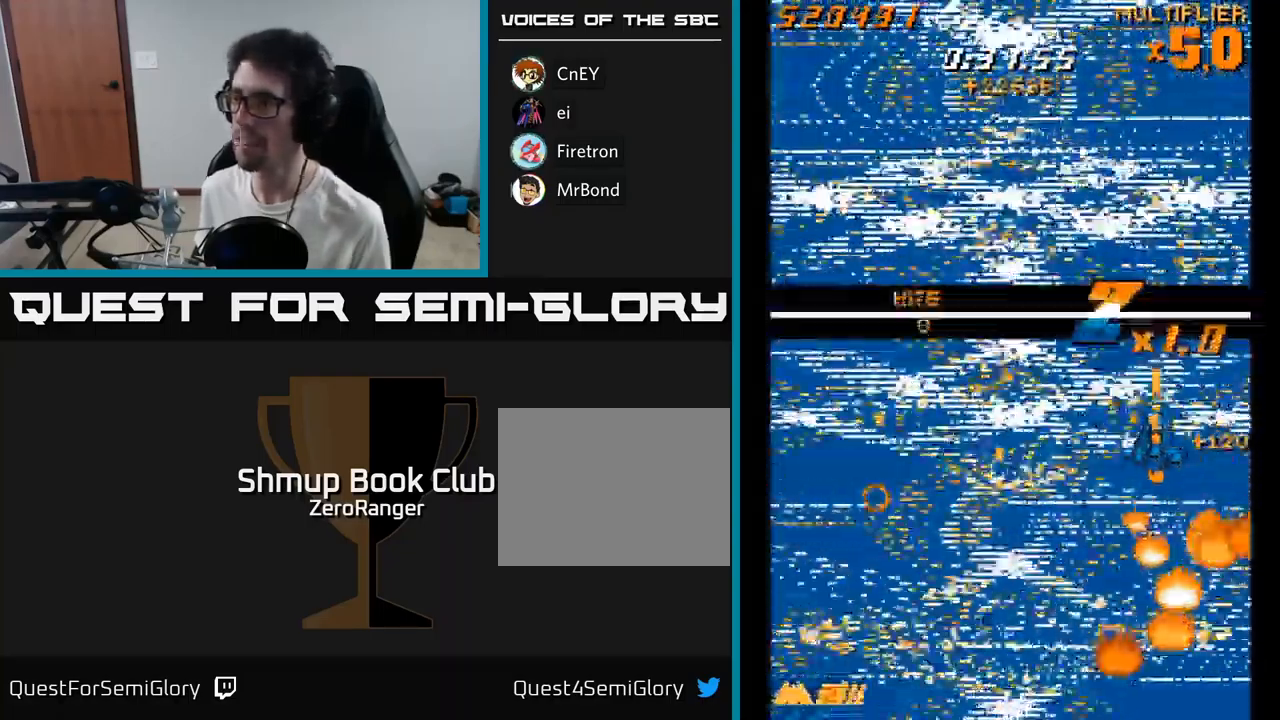
{"buttons": ["A", "DPAD_DOWN"], "right_stick": "center", "events": [[84, "DPAD_LEFT", "down"], [117, "DPAD_DOWN", "up"], [167, "A", "up"], [217, "A", "down"], [334, "DPAD_DOWN", "down"], [367, "DPAD_LEFT", "up"]]}